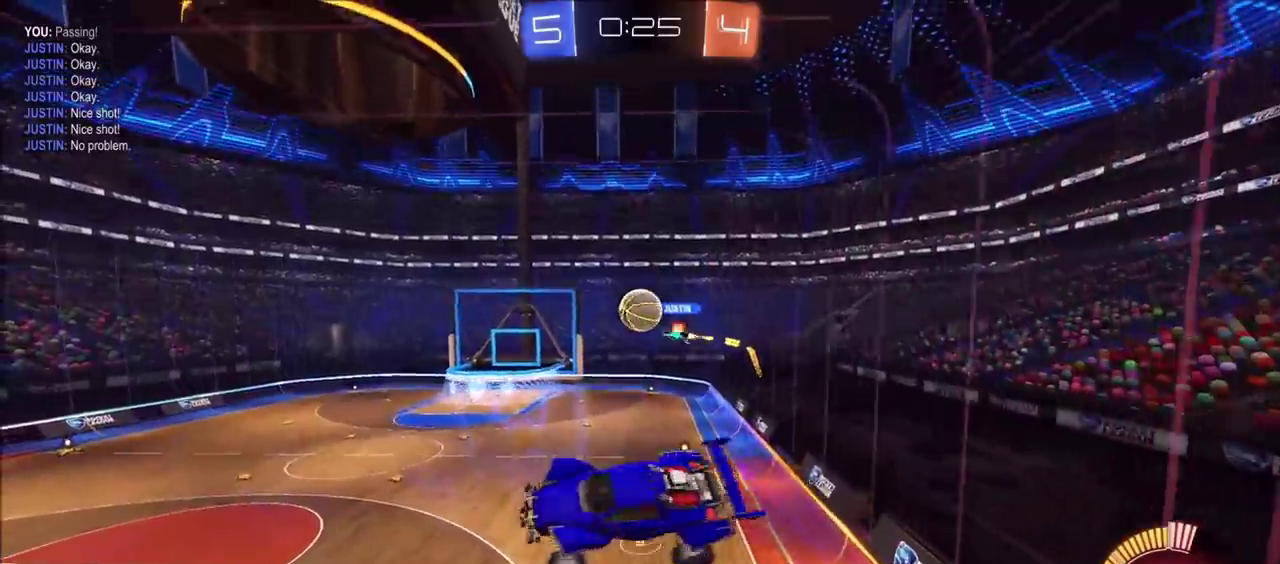
Gameplay with a controller (PlayStation layout); each line is a JSON object with the inputs held at the frame after it. "events" lists button and stick changes between this image and that frame as [ms after this image, input, new state], when the widget could be followed in between. Not read: L1 L3 R1 R3 right_stick.
{"buttons": ["CIRCLE", "R2"], "left_stick": "down", "events": [[33, "left_stick", "right"], [200, "R2", "up"], [217, "left_stick", "up-right"], [267, "CROSS", "down"], [317, "R2", "down"], [333, "left_stick", "down-left"], [350, "CIRCLE", "down"], [383, "left_stick", "down"], [417, "CROSS", "up"]]}
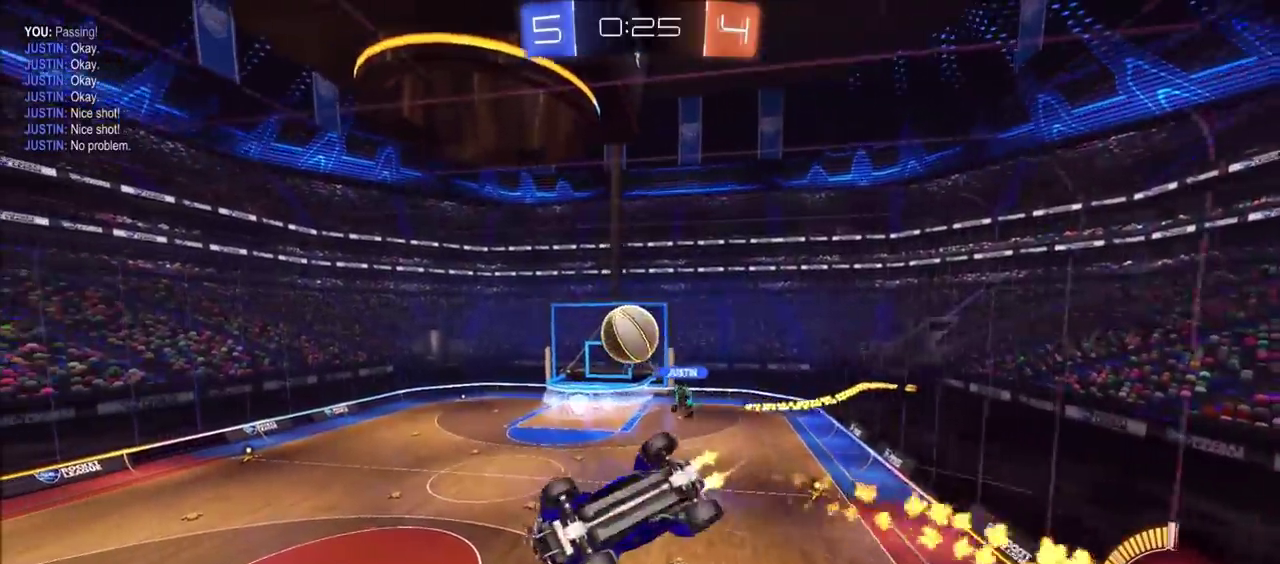
{"buttons": ["CIRCLE", "R2"], "left_stick": "down-right", "events": [[150, "left_stick", "right"], [350, "left_stick", "down-right"]]}
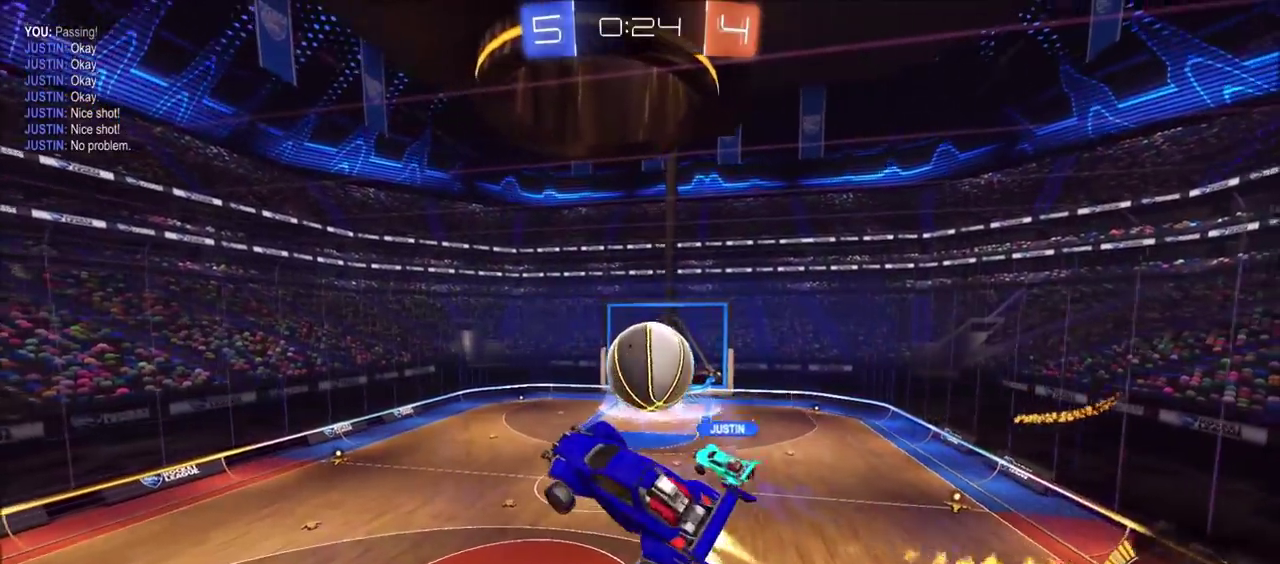
{"buttons": ["CIRCLE", "R2"], "left_stick": "down-right", "events": [[117, "left_stick", "right"], [150, "CIRCLE", "up"], [233, "left_stick", "down-right"], [367, "CIRCLE", "down"]]}
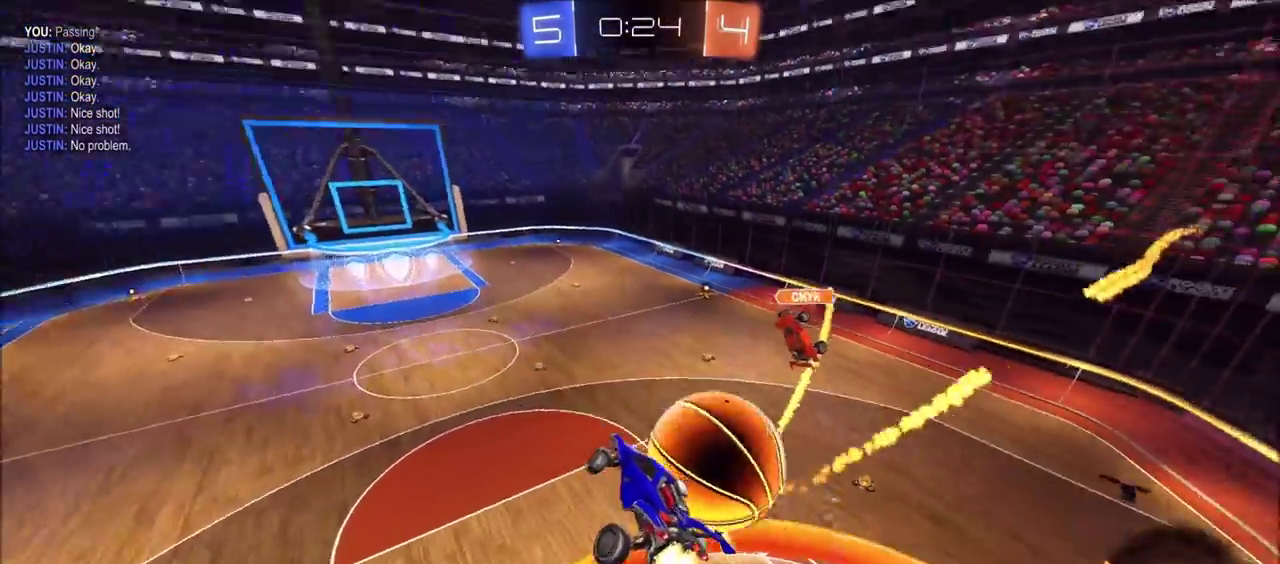
{"buttons": [], "left_stick": "center", "events": [[383, "CIRCLE", "up"], [400, "R2", "up"], [483, "left_stick", "center"]]}
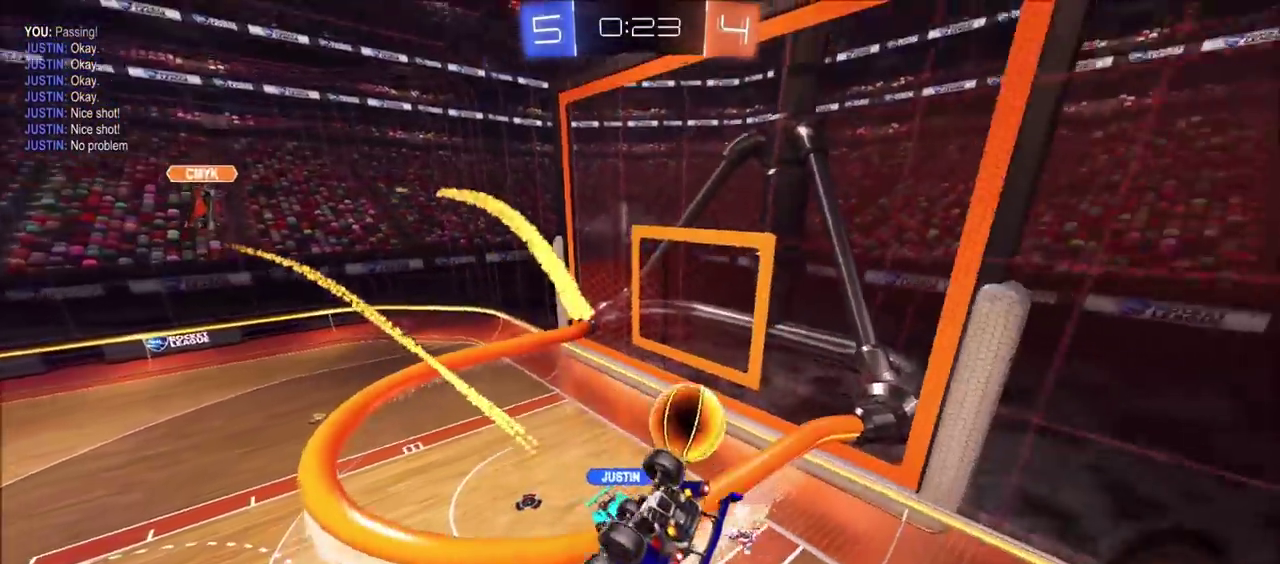
{"buttons": [], "left_stick": "down-right", "events": [[283, "left_stick", "down-left"], [500, "left_stick", "down-right"]]}
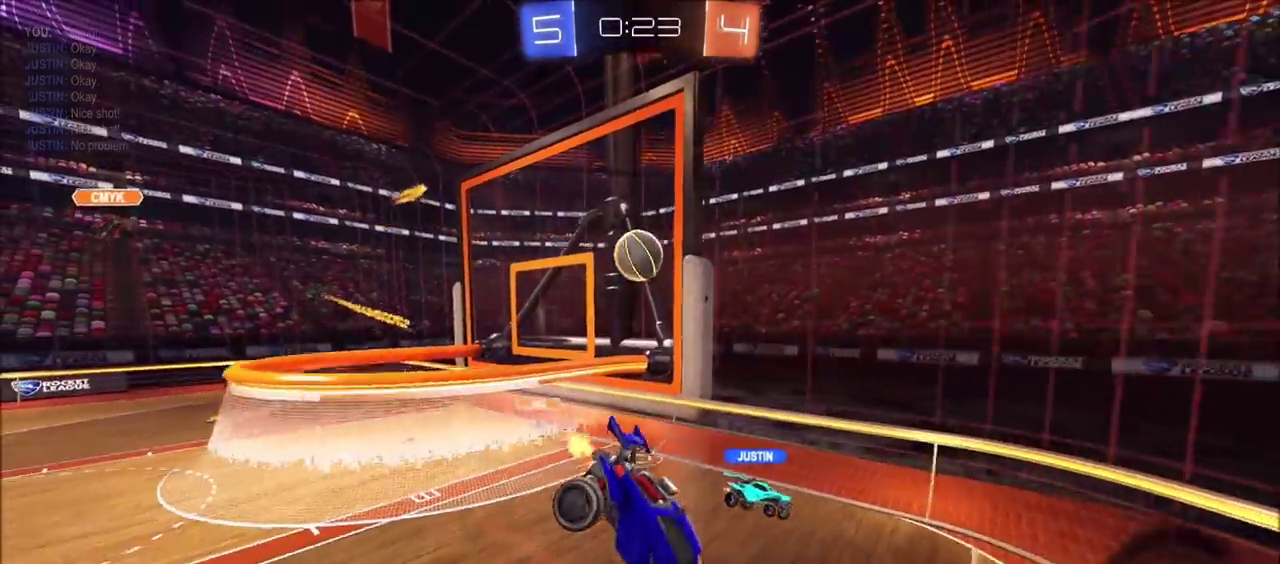
{"buttons": ["R2"], "left_stick": "up-left", "events": [[83, "left_stick", "right"], [133, "R2", "down"], [200, "left_stick", "up-right"], [267, "left_stick", "up-left"]]}
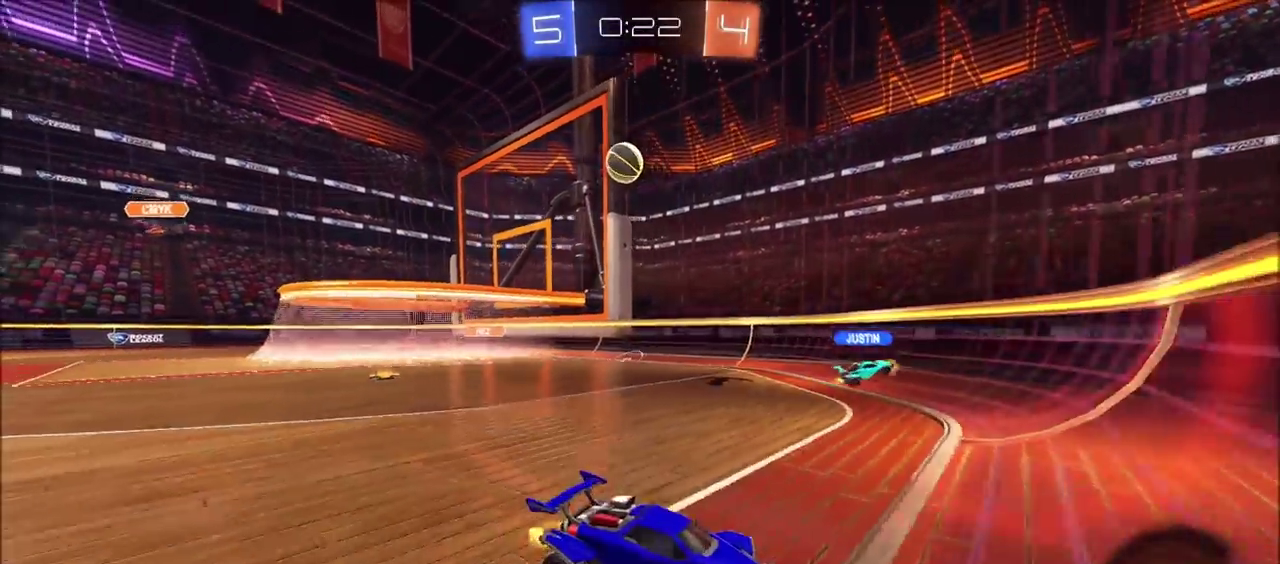
{"buttons": ["L2"], "left_stick": "center", "events": [[83, "left_stick", "up"], [150, "left_stick", "up-left"], [200, "left_stick", "left"], [217, "L2", "down"], [267, "R2", "up"], [400, "L2", "up"], [433, "left_stick", "center"], [500, "L2", "down"]]}
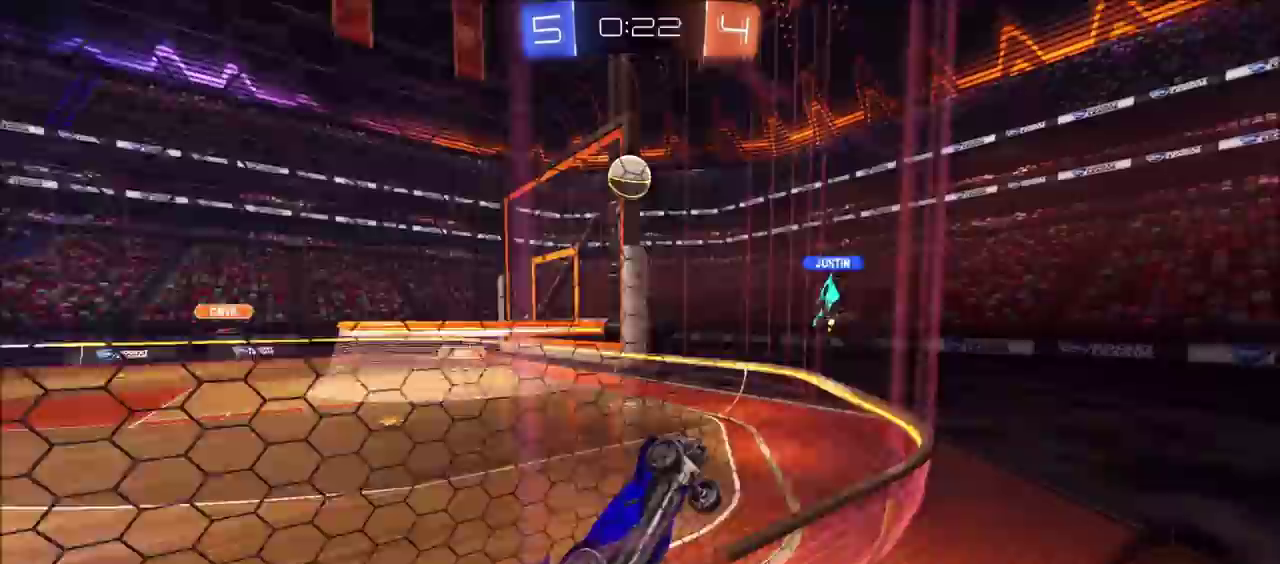
{"buttons": ["R2"], "left_stick": "up-left", "events": [[133, "R2", "down"], [150, "L2", "up"], [150, "left_stick", "left"], [500, "left_stick", "up-left"]]}
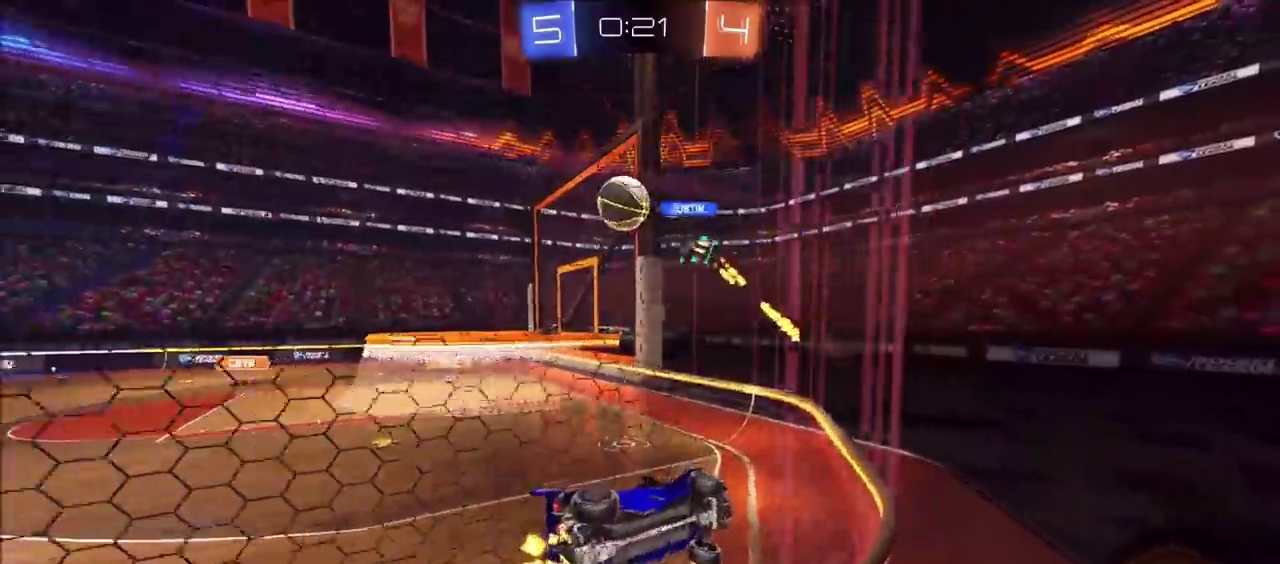
{"buttons": ["R2"], "left_stick": "up-left", "events": []}
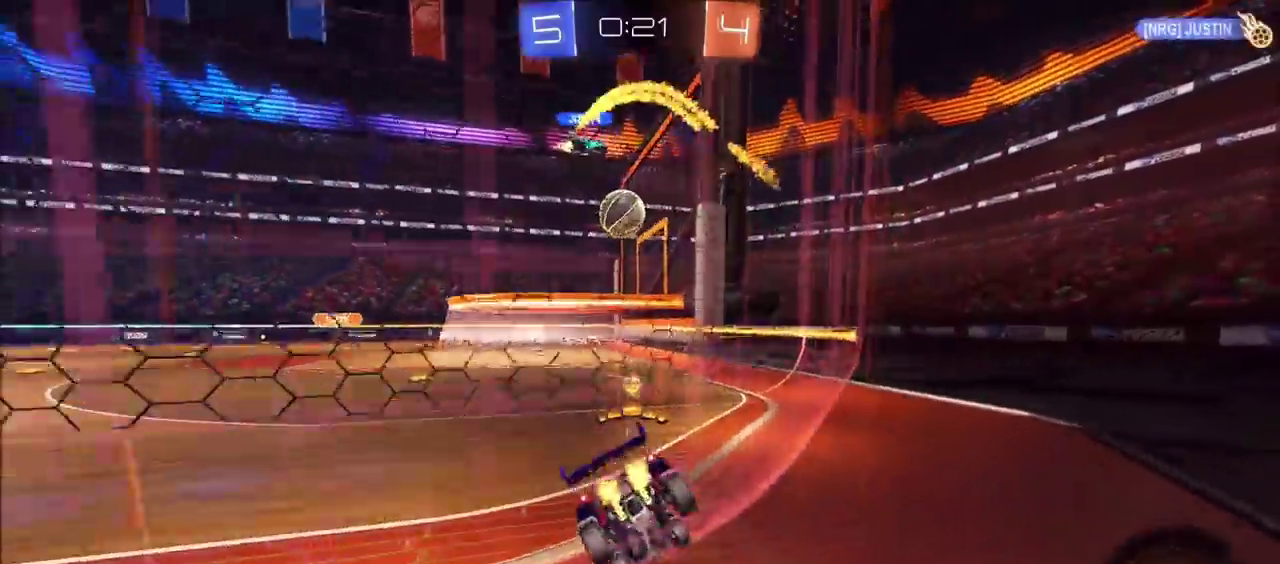
{"buttons": ["R2"], "left_stick": "center", "events": [[67, "left_stick", "up-right"], [183, "left_stick", "center"]]}
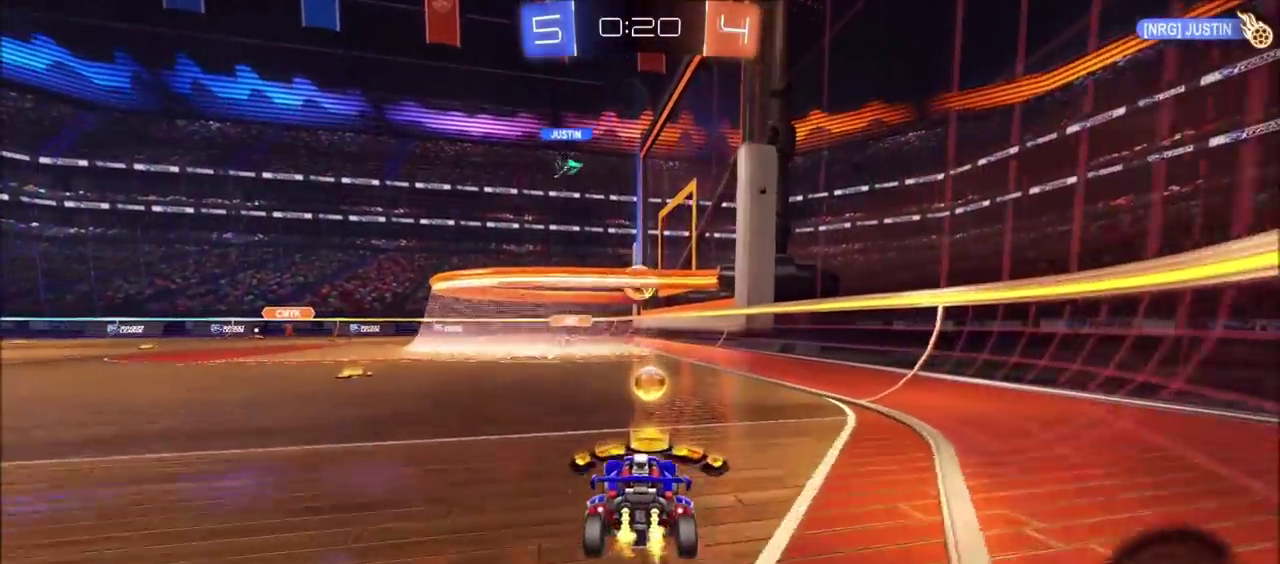
{"buttons": ["R2"], "left_stick": "center", "events": [[17, "left_stick", "left"], [233, "left_stick", "center"]]}
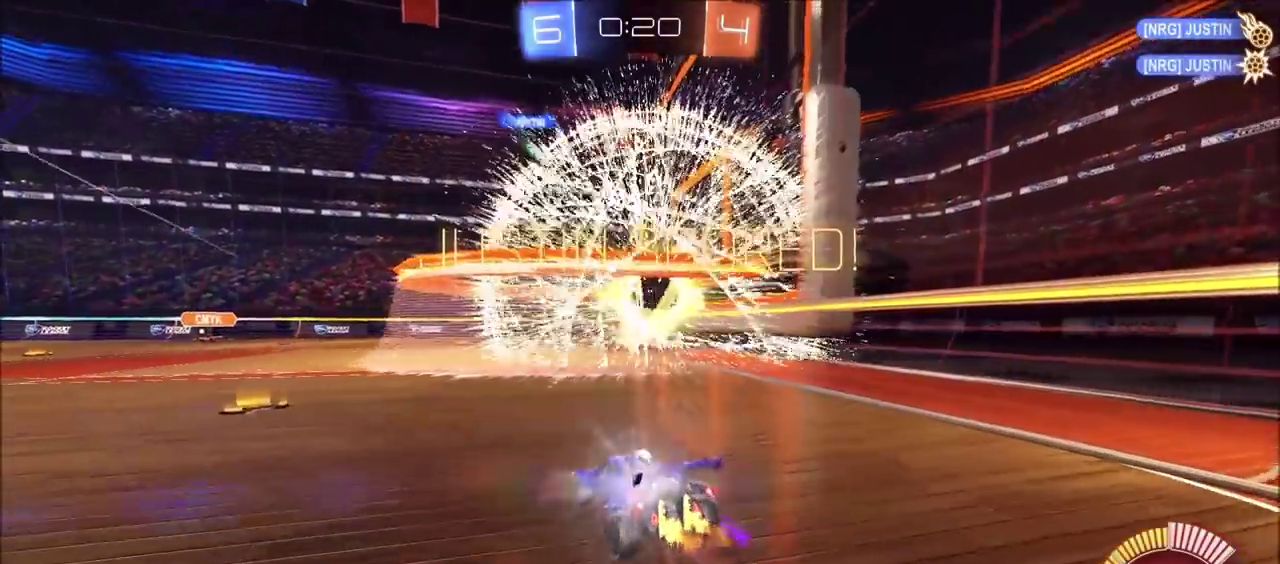
{"buttons": ["CROSS"], "left_stick": "down-left", "events": [[133, "TRIANGLE", "down"], [200, "TRIANGLE", "up"], [217, "left_stick", "down-left"], [267, "CROSS", "down"], [300, "R2", "up"], [367, "CROSS", "up"], [433, "CROSS", "down"]]}
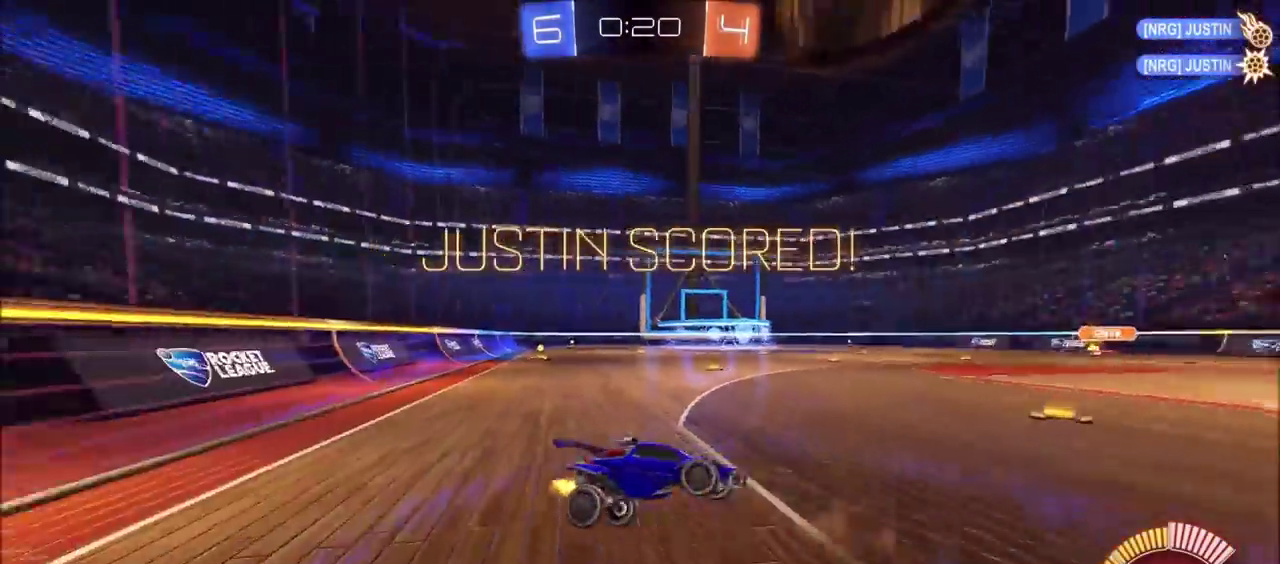
{"buttons": ["CIRCLE"], "left_stick": "up-left", "events": [[117, "R2", "down"], [217, "CROSS", "up"], [233, "R2", "up"], [350, "left_stick", "left"], [367, "CIRCLE", "down"], [400, "left_stick", "up-left"]]}
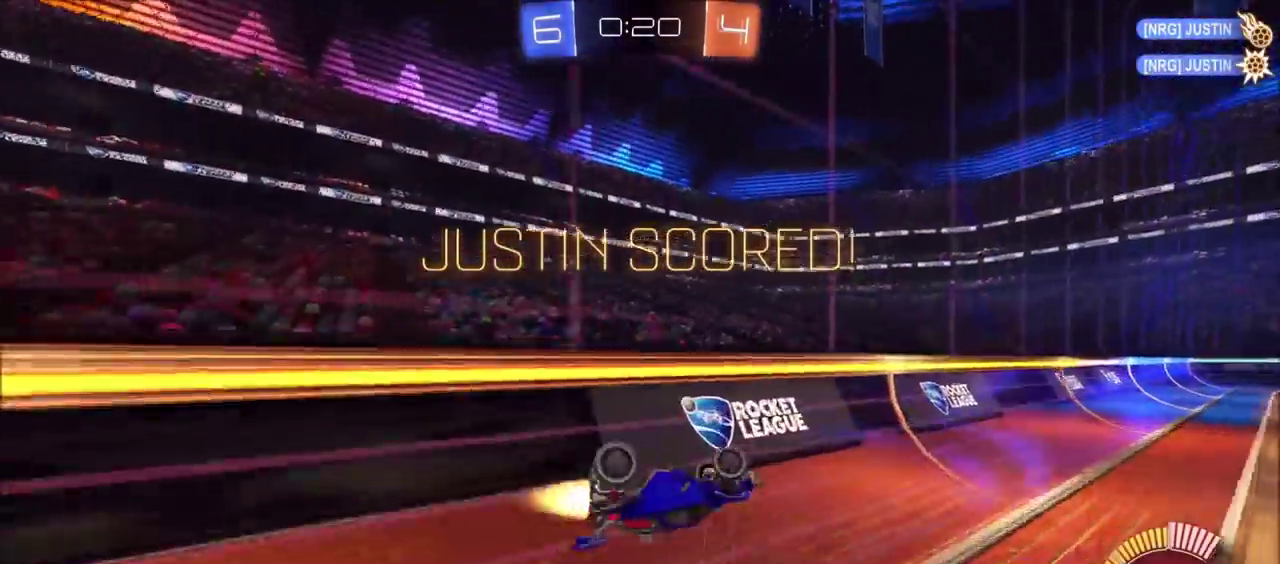
{"buttons": ["CROSS", "CIRCLE"], "left_stick": "up-right", "events": [[333, "left_stick", "up"], [350, "CROSS", "down"], [400, "left_stick", "up-right"], [433, "CROSS", "up"], [500, "CROSS", "down"]]}
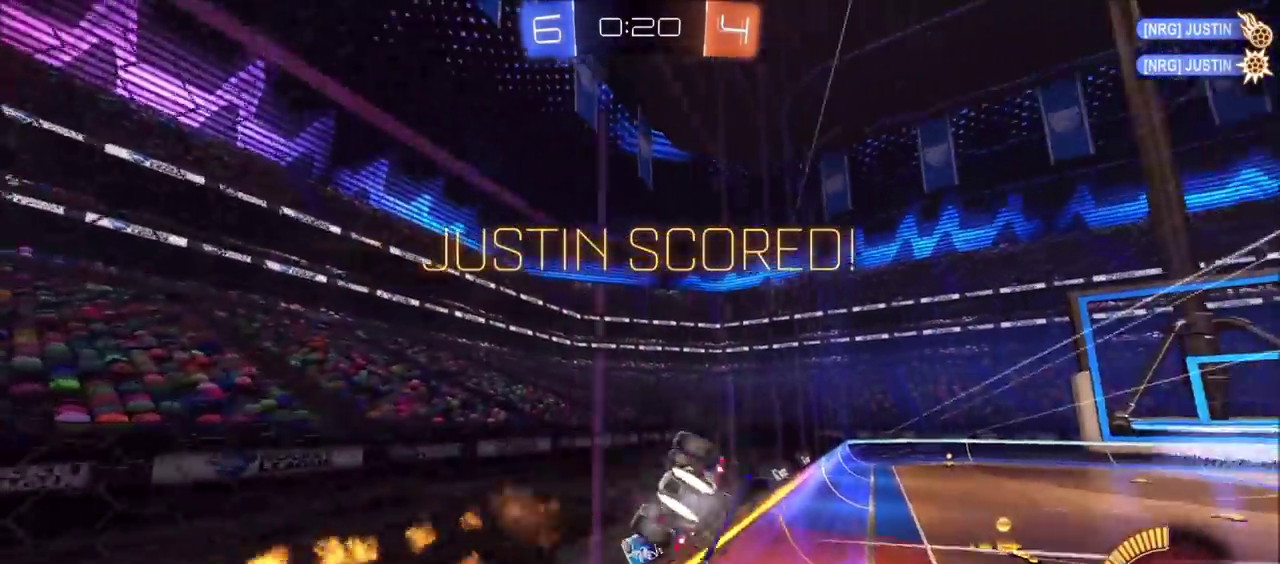
{"buttons": [], "left_stick": "down-right", "events": [[67, "CROSS", "up"], [150, "CROSS", "down"], [183, "left_stick", "down"], [233, "CROSS", "up"], [317, "CIRCLE", "up"], [400, "left_stick", "down-right"]]}
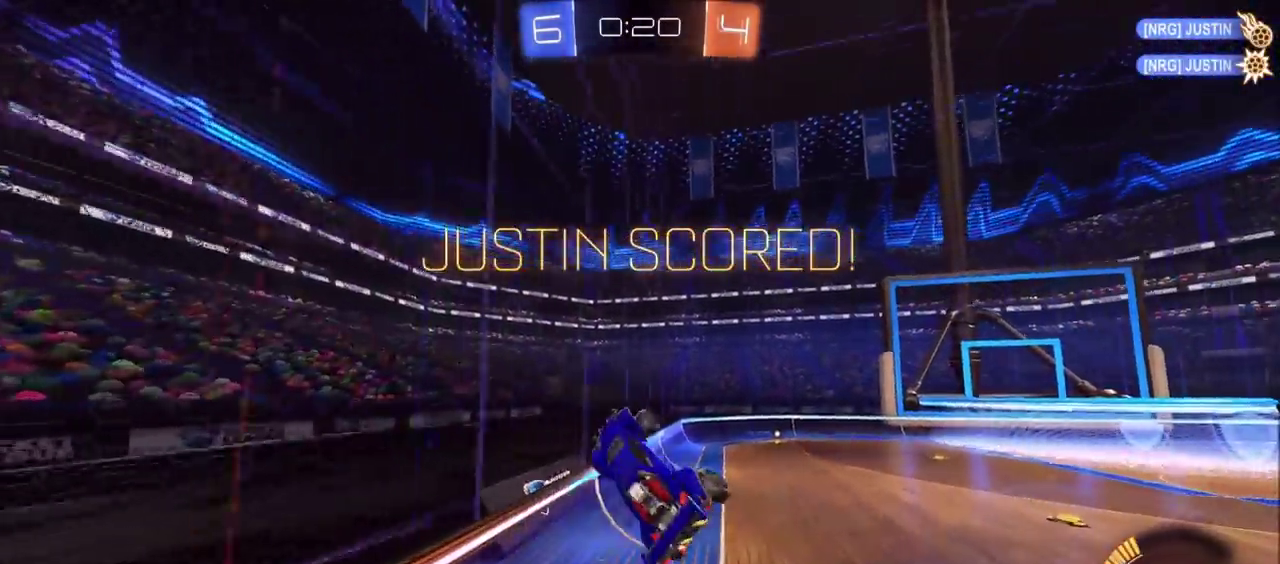
{"buttons": [], "left_stick": "center", "events": [[283, "left_stick", "down"], [300, "CROSS", "down"], [350, "left_stick", "down-left"], [383, "CROSS", "up"], [433, "left_stick", "left"], [483, "left_stick", "center"]]}
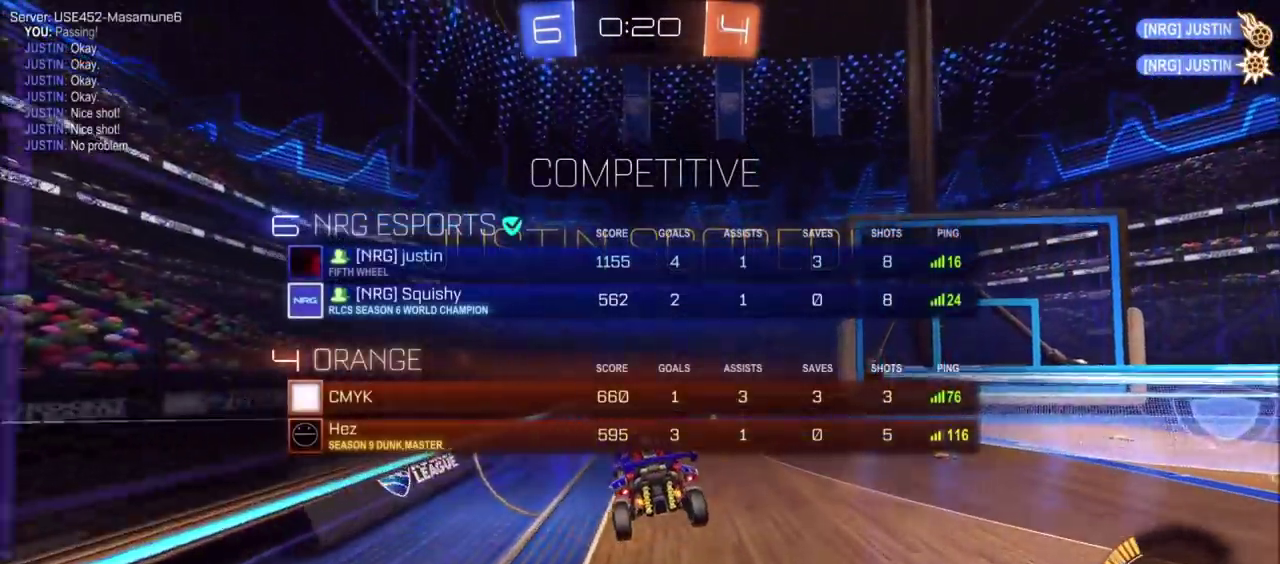
{"buttons": ["CROSS"], "left_stick": "center", "events": [[100, "CROSS", "down"], [167, "CROSS", "up"], [267, "CROSS", "down"], [367, "CROSS", "up"], [433, "CROSS", "down"]]}
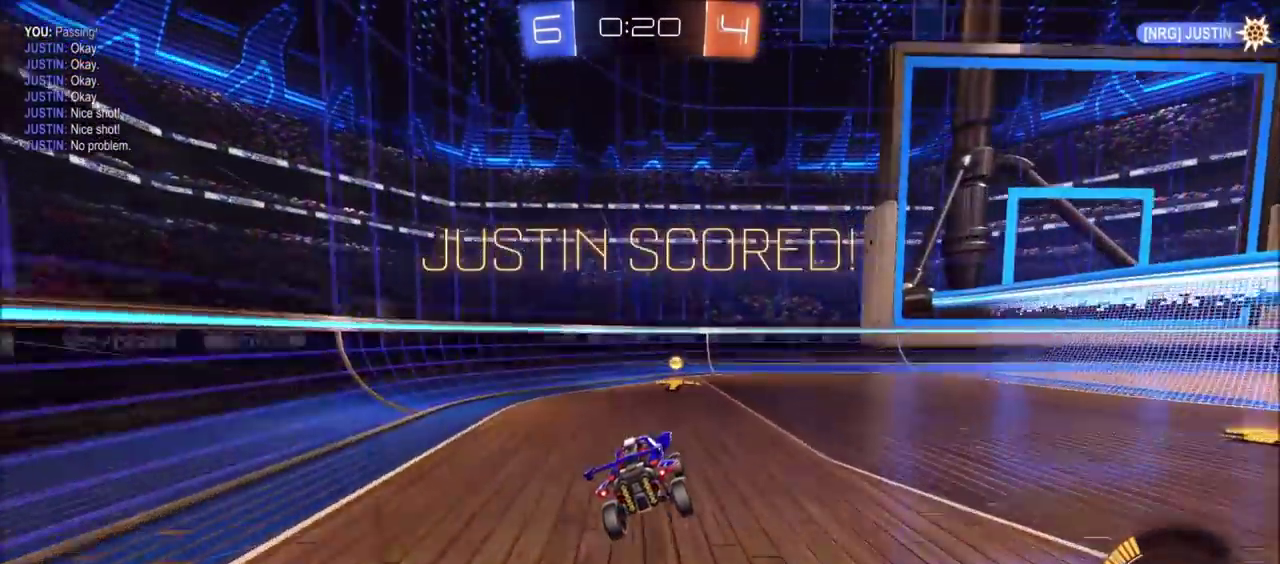
{"buttons": [], "left_stick": "center", "events": [[200, "CROSS", "up"]]}
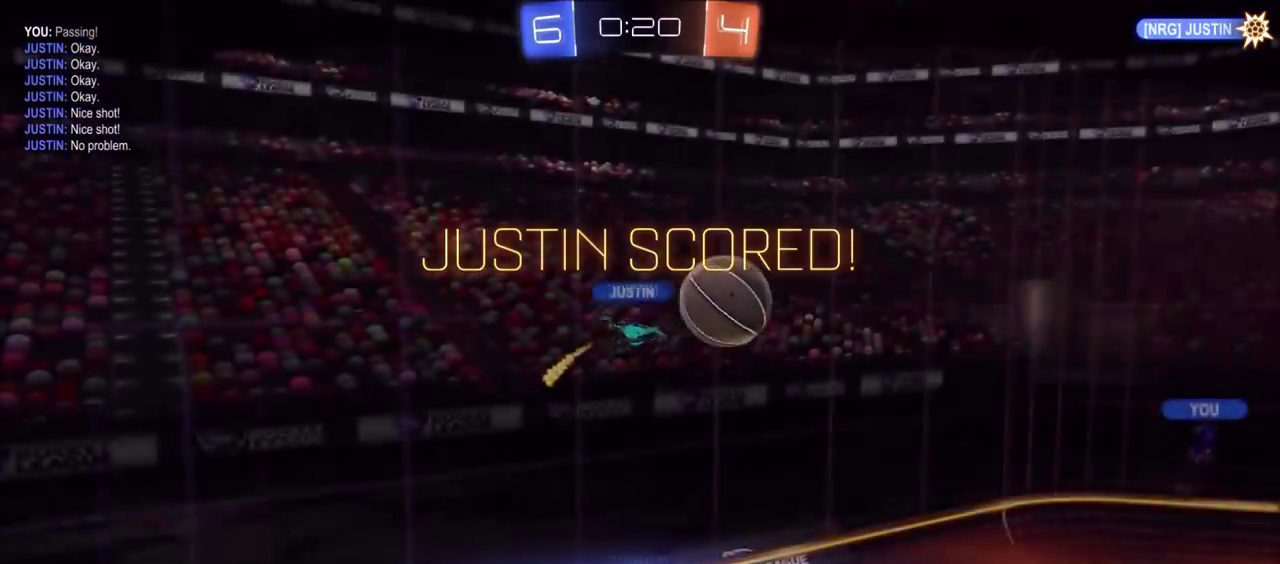
{"buttons": [], "left_stick": "center", "events": []}
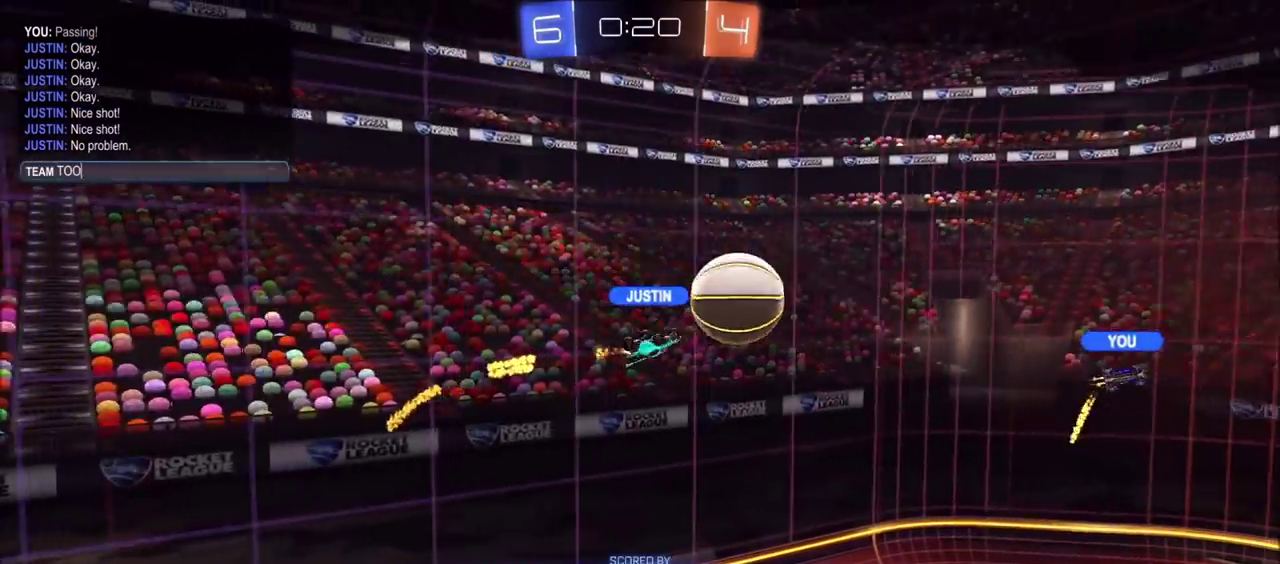
{"buttons": [], "left_stick": "center", "events": []}
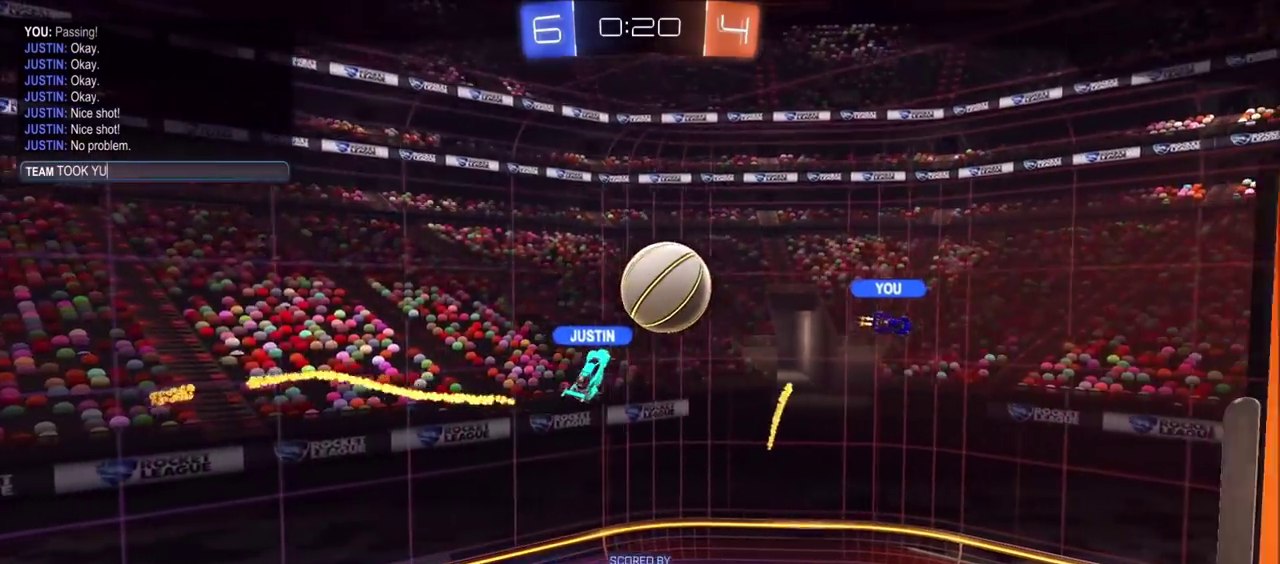
{"buttons": [], "left_stick": "center", "events": []}
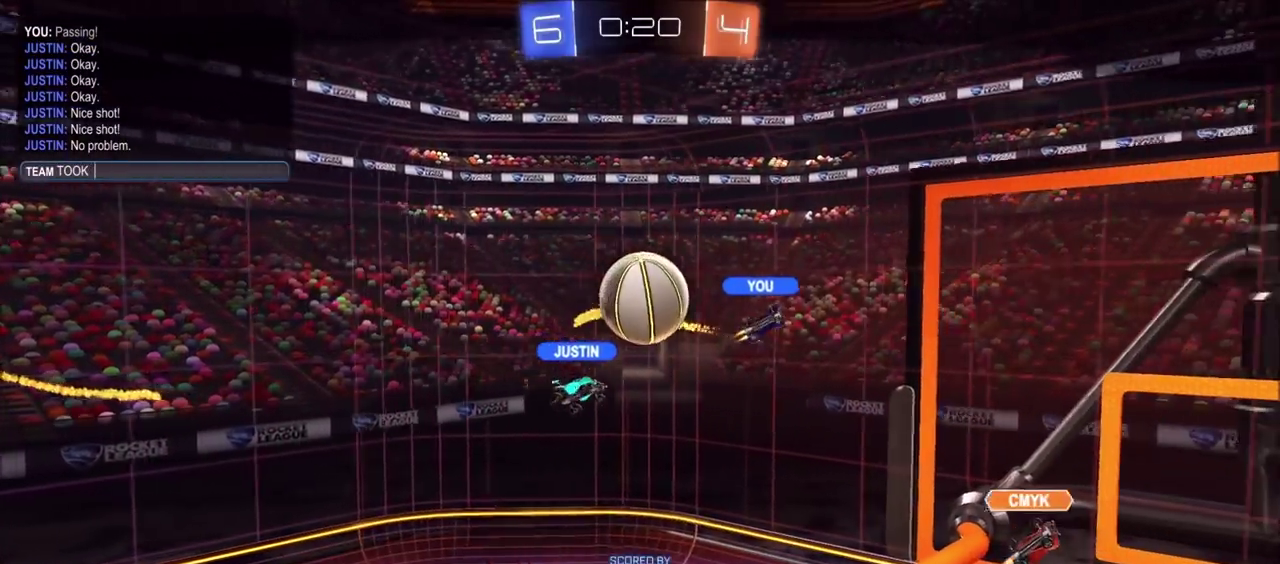
{"buttons": [], "left_stick": "center", "events": []}
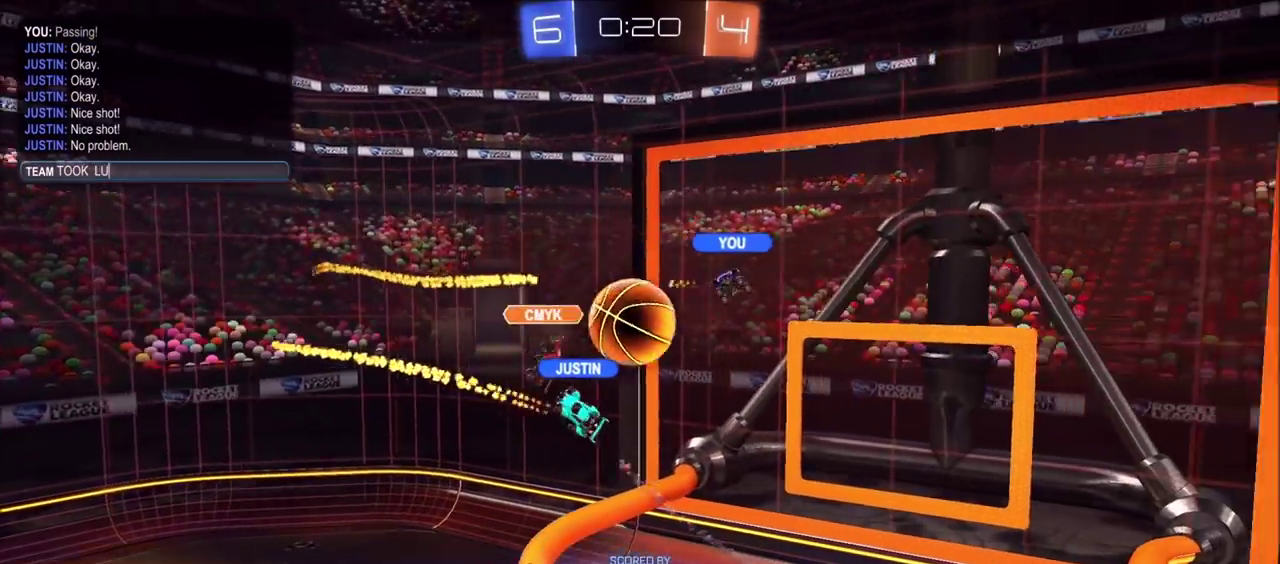
{"buttons": [], "left_stick": "center", "events": []}
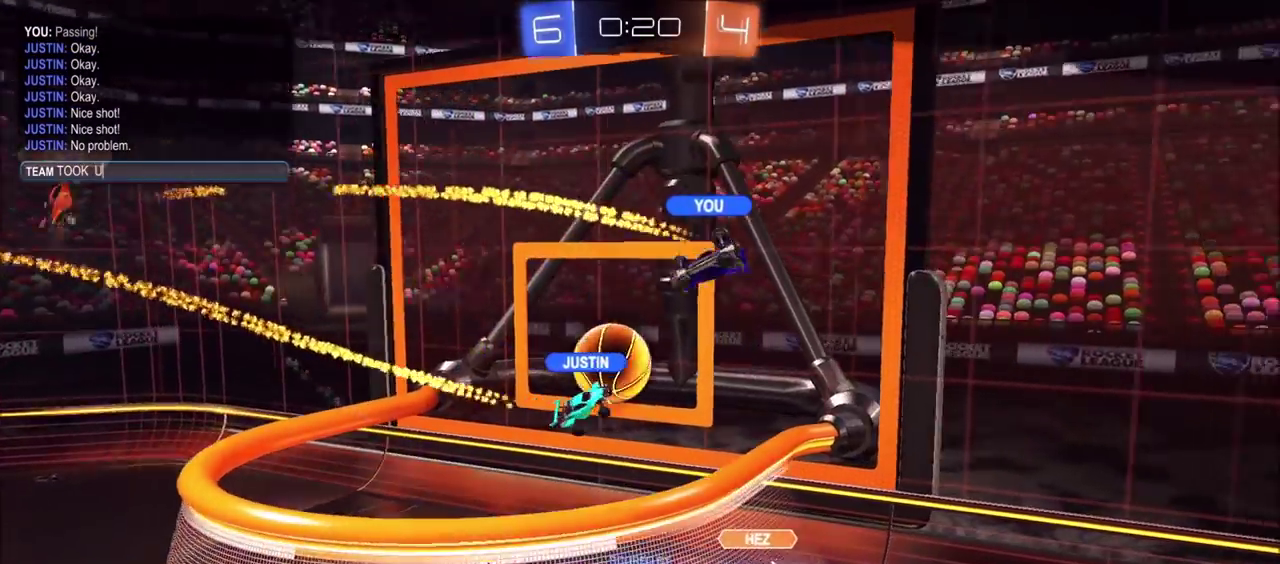
{"buttons": [], "left_stick": "center", "events": []}
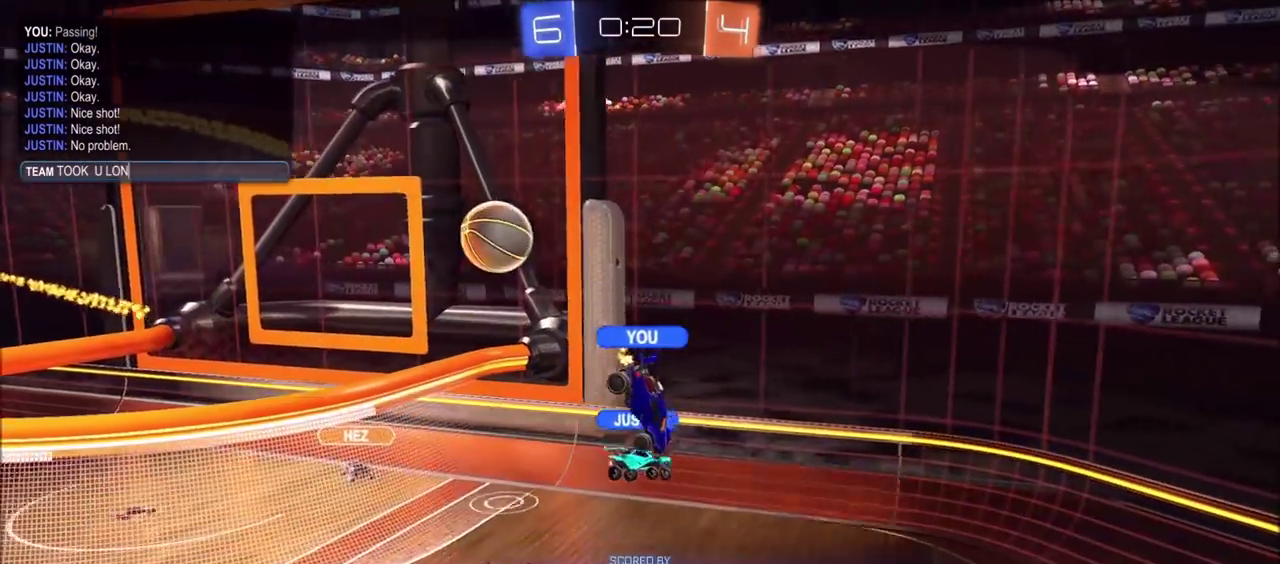
{"buttons": [], "left_stick": "center", "events": []}
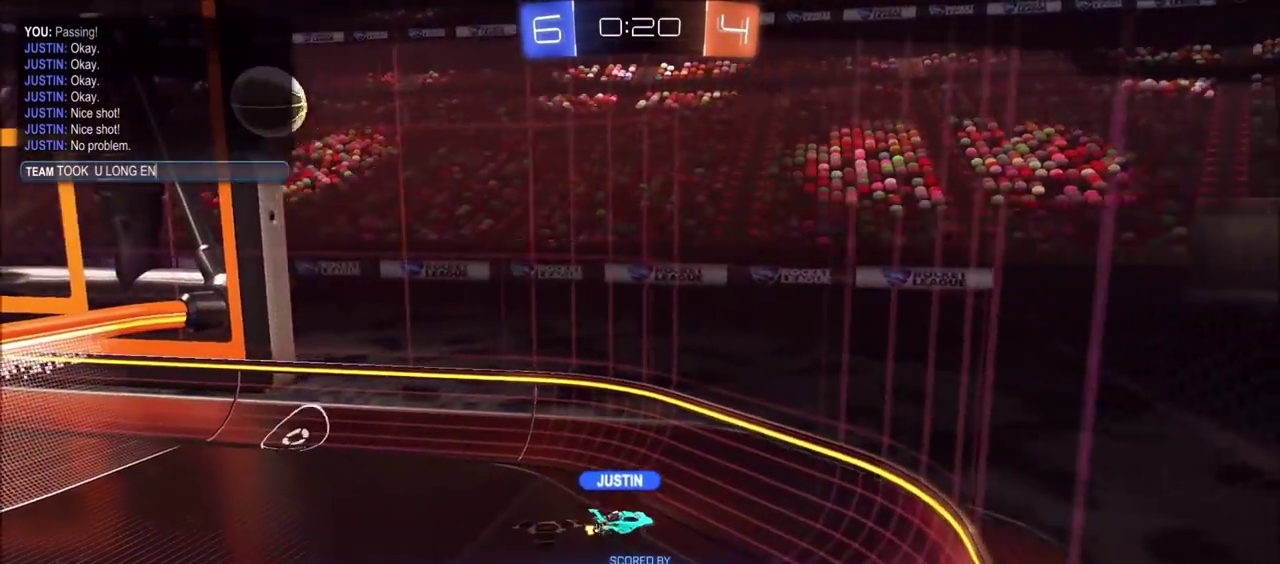
{"buttons": [], "left_stick": "center", "events": []}
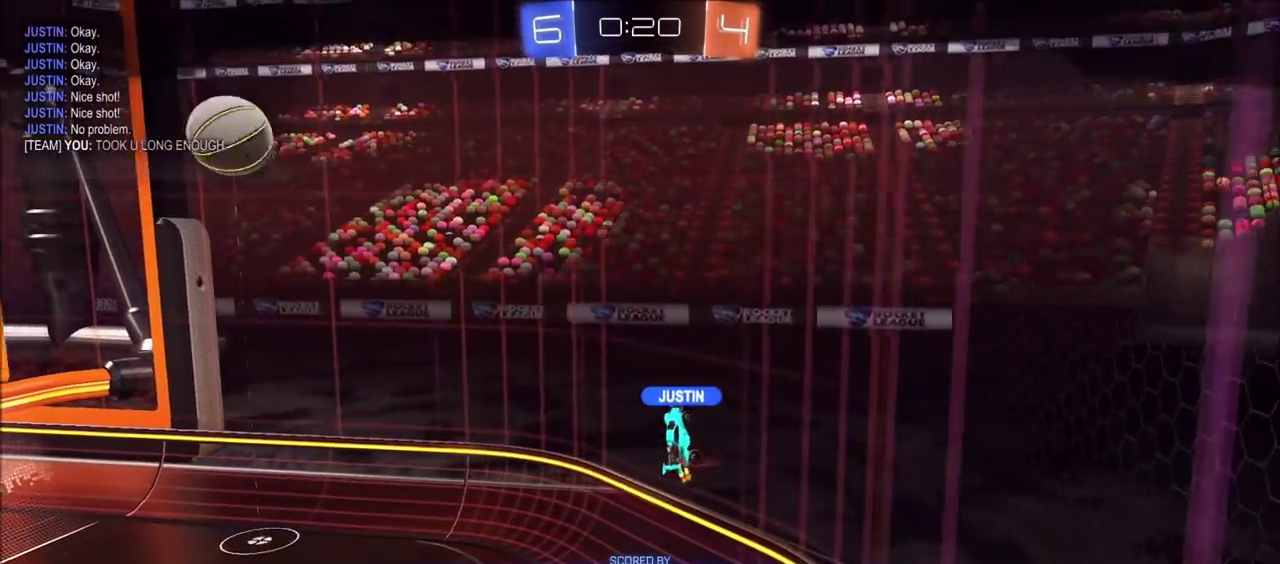
{"buttons": ["CROSS"], "left_stick": "center", "events": [[483, "CROSS", "down"]]}
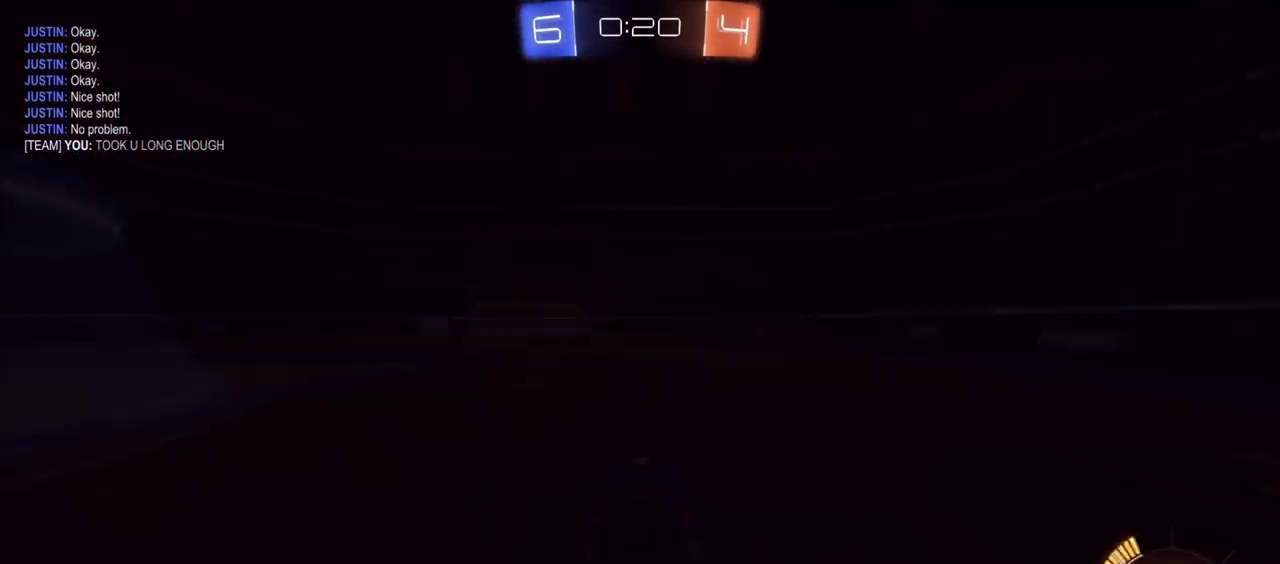
{"buttons": ["CIRCLE"], "left_stick": "center", "events": [[67, "CROSS", "up"], [200, "CIRCLE", "down"]]}
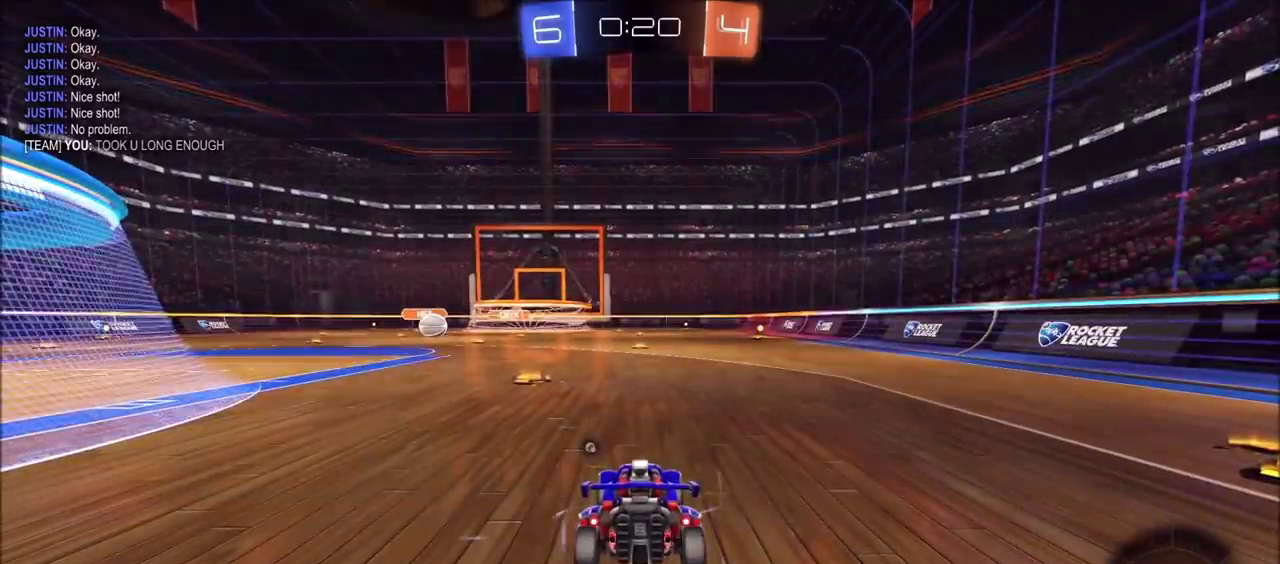
{"buttons": [], "left_stick": "center", "events": [[150, "CIRCLE", "up"]]}
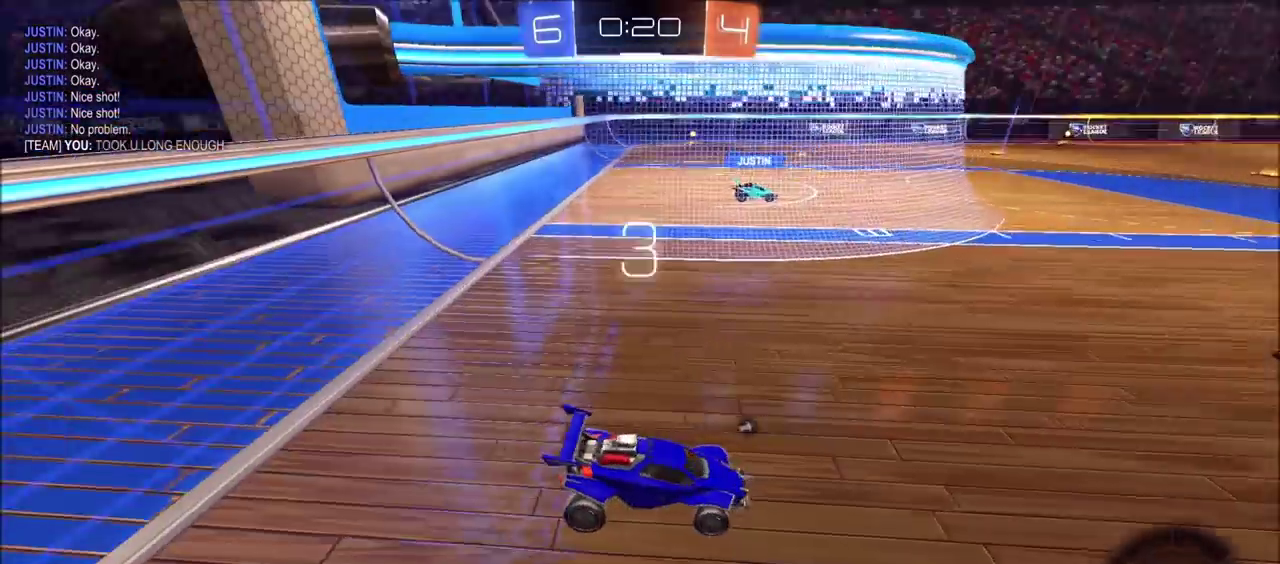
{"buttons": [], "left_stick": "center", "events": []}